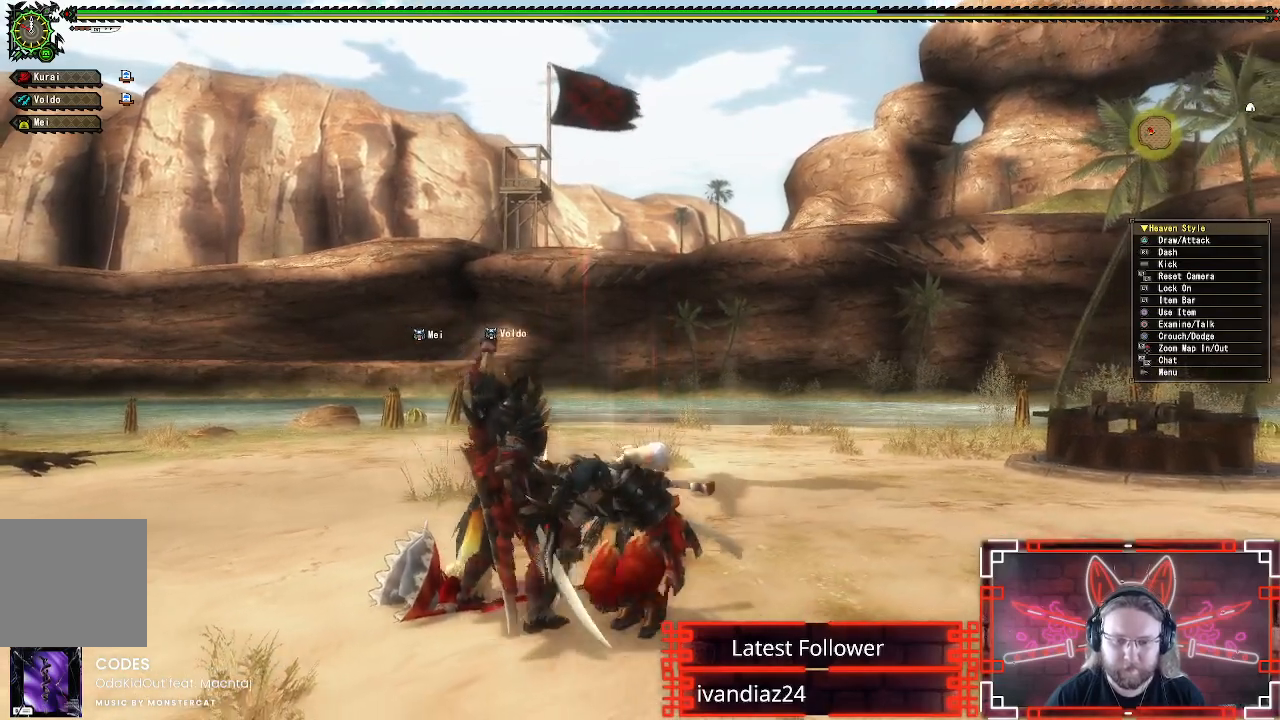
Gameplay with a controller (Xbox layout); each line is a JSON object with the inputs held at the frame after it. "events" lists button and stick changes between this image and that frame as [ms after this image, input, new state], when the widget could be followed in between.
{"buttons": [], "left_stick": "up", "right_stick": "center", "events": [[17, "left_stick", "left"], [150, "left_stick", "up-left"], [333, "left_stick", "up"]]}
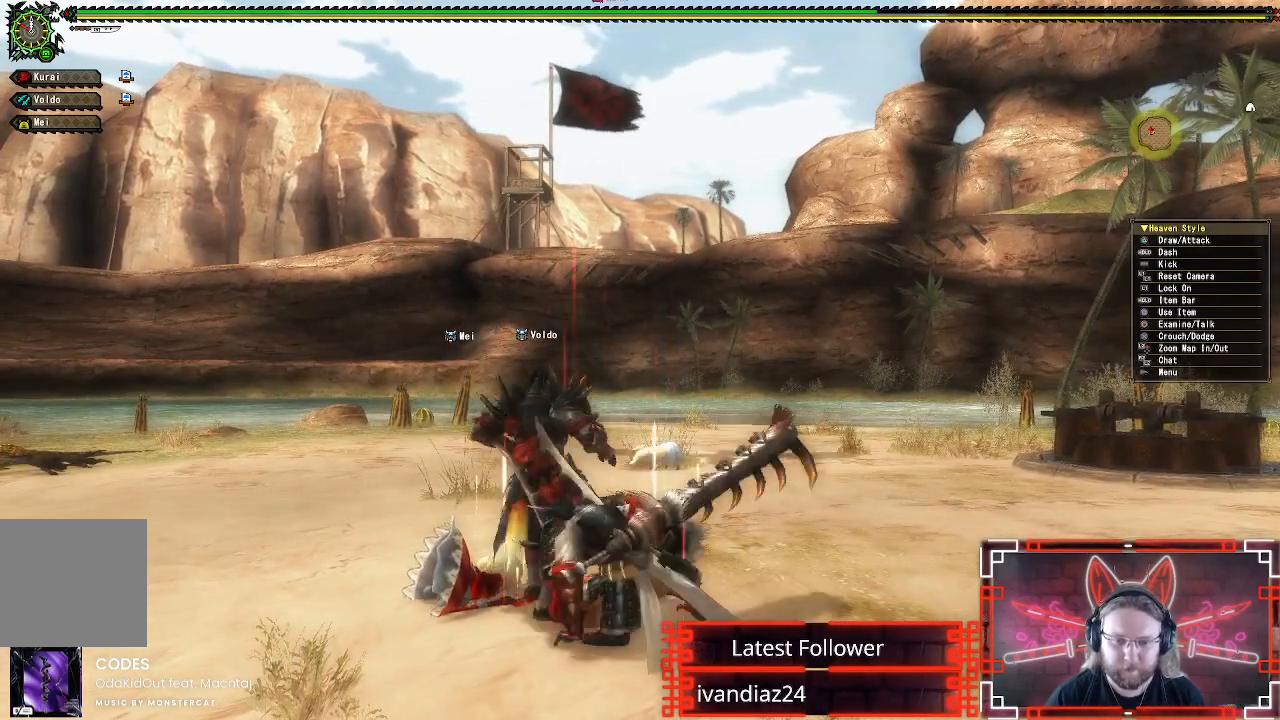
{"buttons": [], "left_stick": "left", "right_stick": "center", "events": [[317, "left_stick", "left"]]}
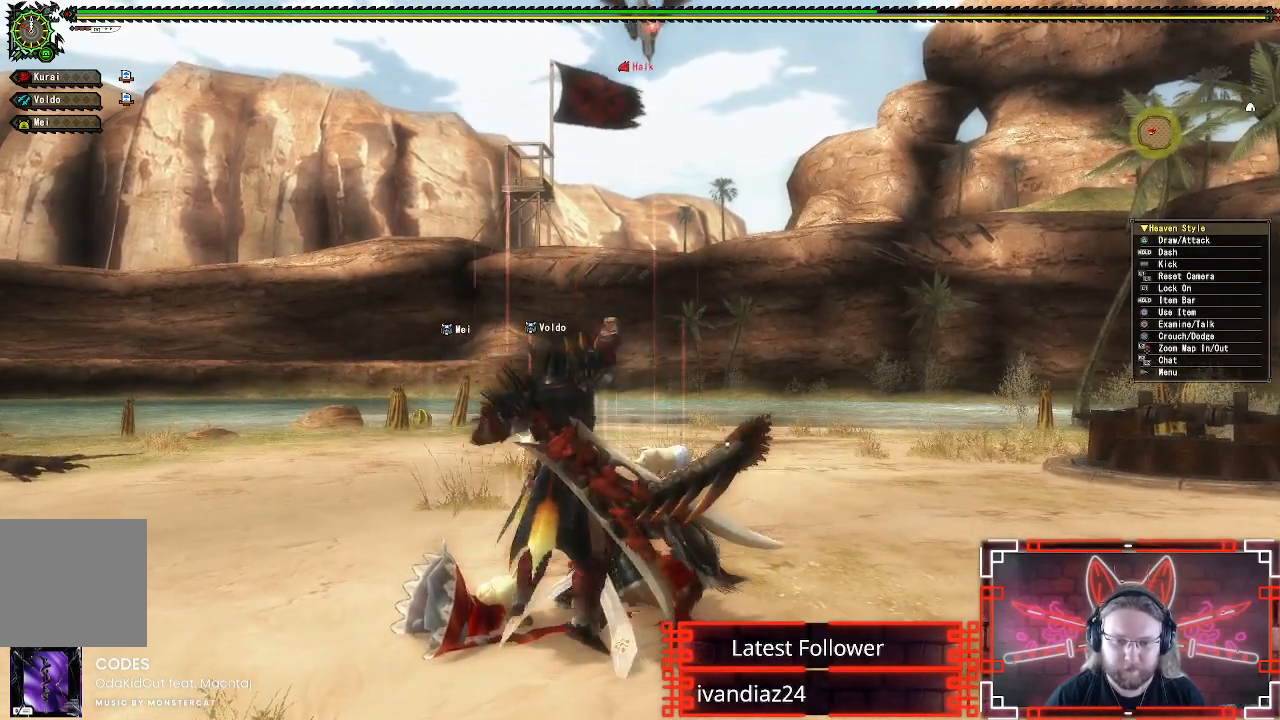
{"buttons": [], "left_stick": "left", "right_stick": "center", "events": [[117, "left_stick", "down-left"], [417, "left_stick", "left"]]}
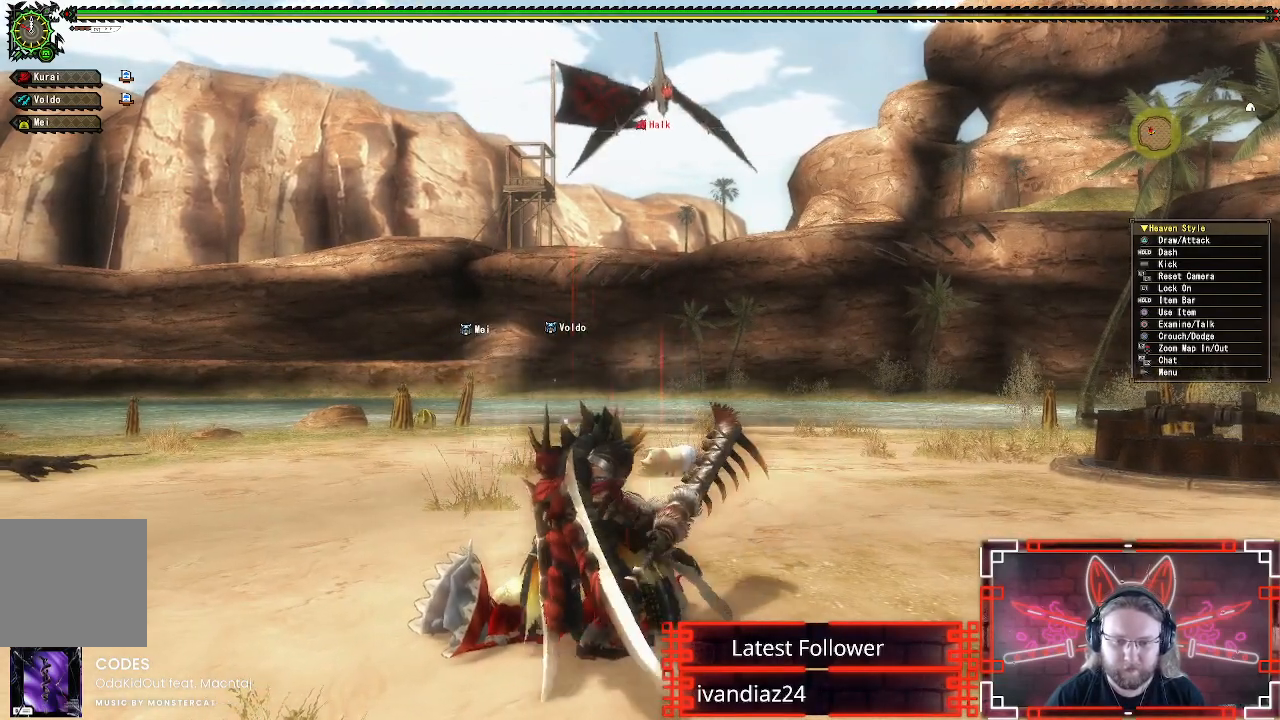
{"buttons": [], "left_stick": "left", "right_stick": "center", "events": []}
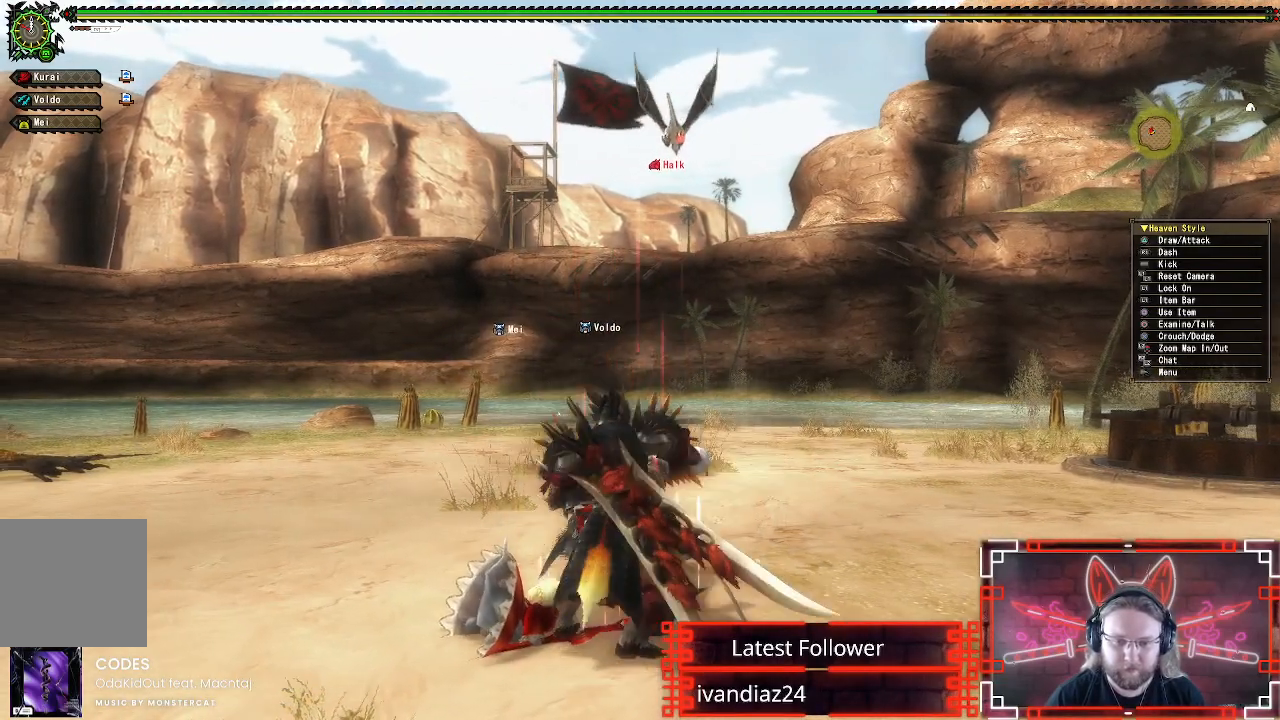
{"buttons": [], "left_stick": "down-left", "right_stick": "center", "events": [[350, "left_stick", "down-left"]]}
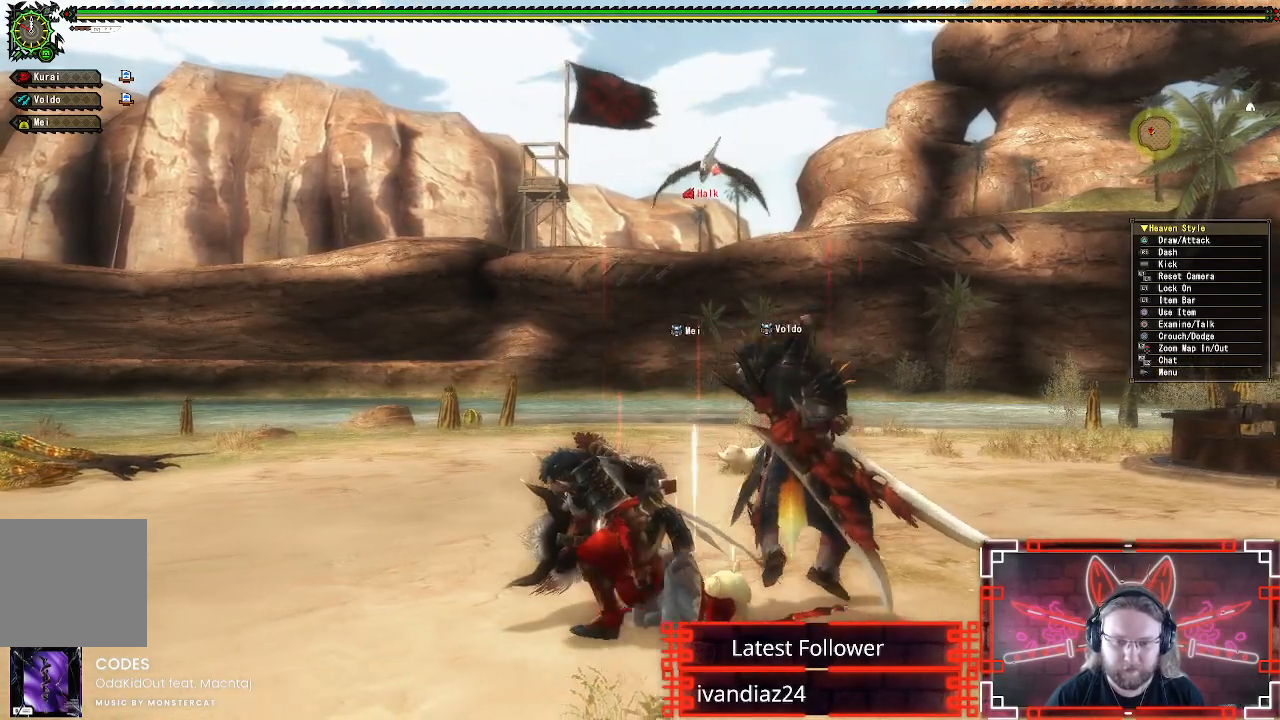
{"buttons": [], "left_stick": "left", "right_stick": "center", "events": [[400, "left_stick", "left"]]}
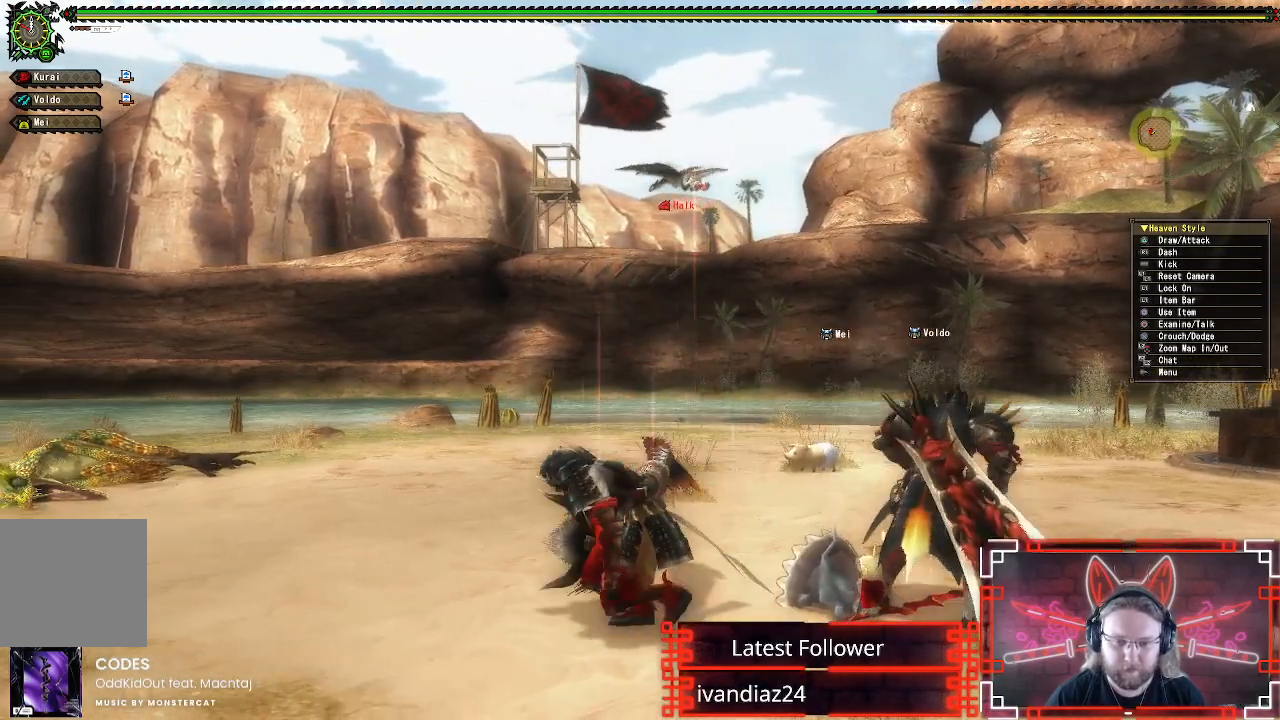
{"buttons": [], "left_stick": "down-left", "right_stick": "center", "events": [[233, "left_stick", "down-left"]]}
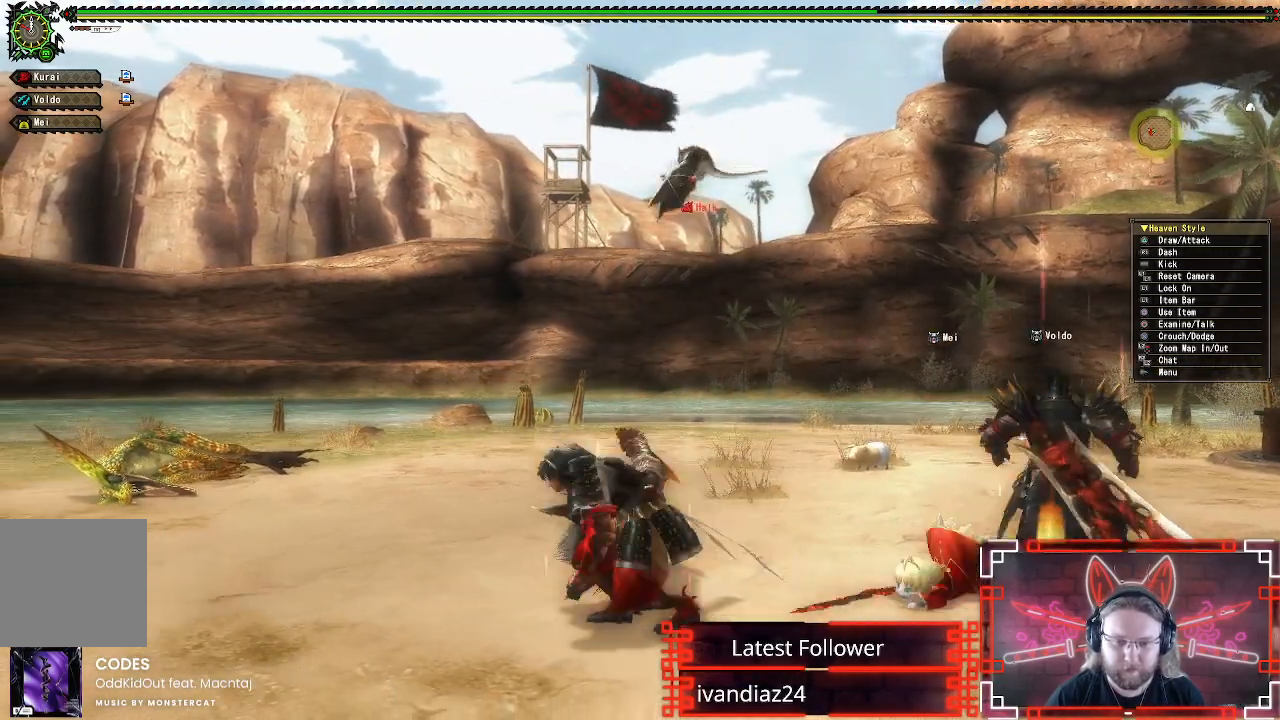
{"buttons": [], "left_stick": "left", "right_stick": "center", "events": [[317, "left_stick", "left"]]}
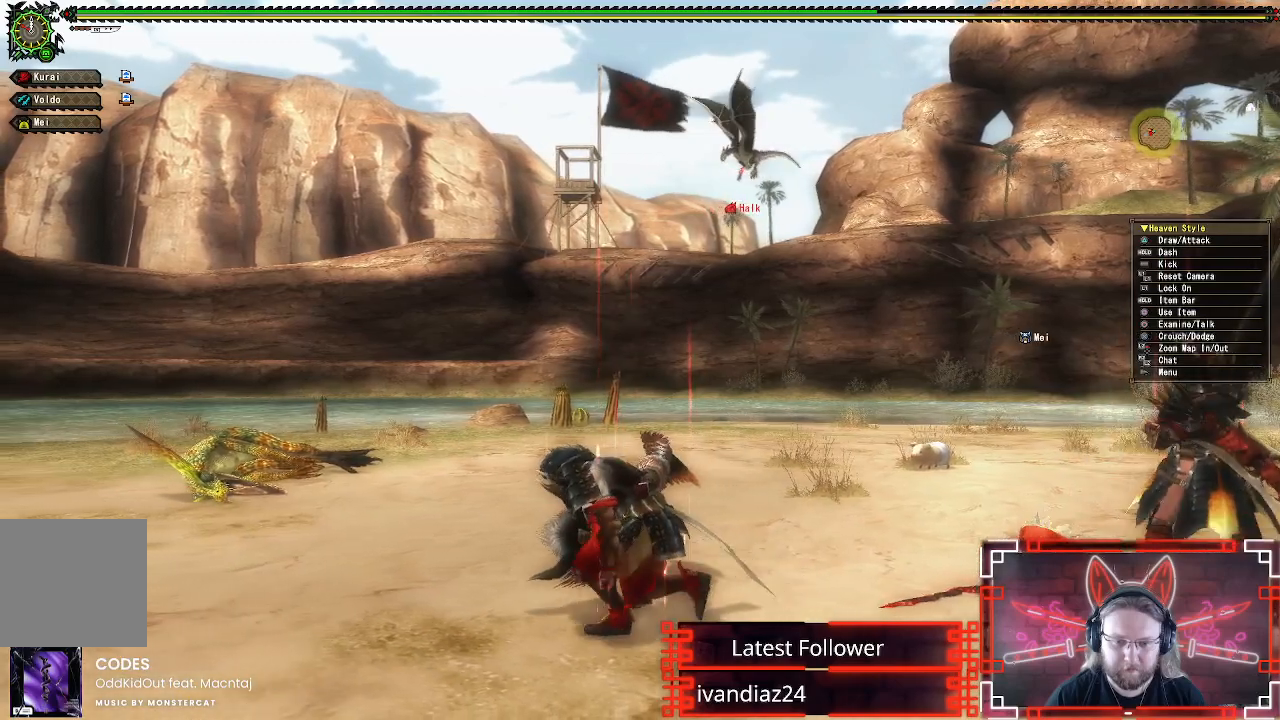
{"buttons": [], "left_stick": "down-left", "right_stick": "center", "events": [[367, "left_stick", "down-left"]]}
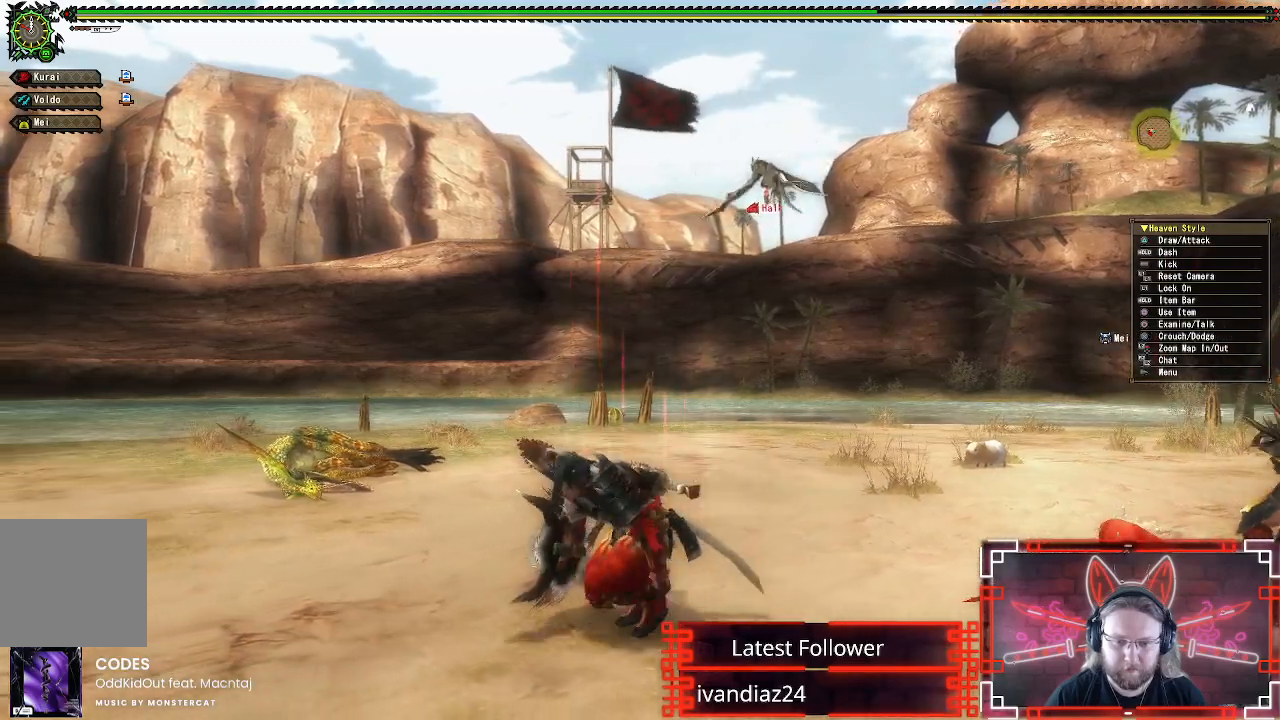
{"buttons": [], "left_stick": "left", "right_stick": "center", "events": [[200, "left_stick", "left"]]}
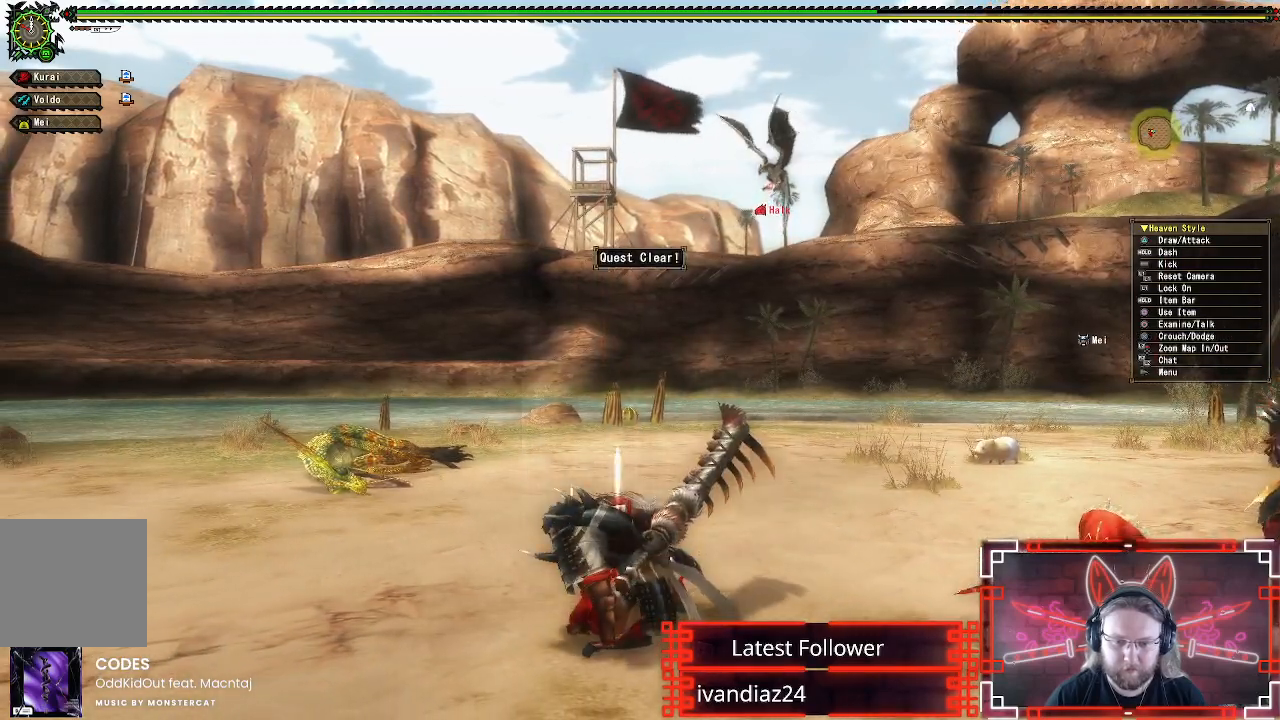
{"buttons": [], "left_stick": "left", "right_stick": "center", "events": []}
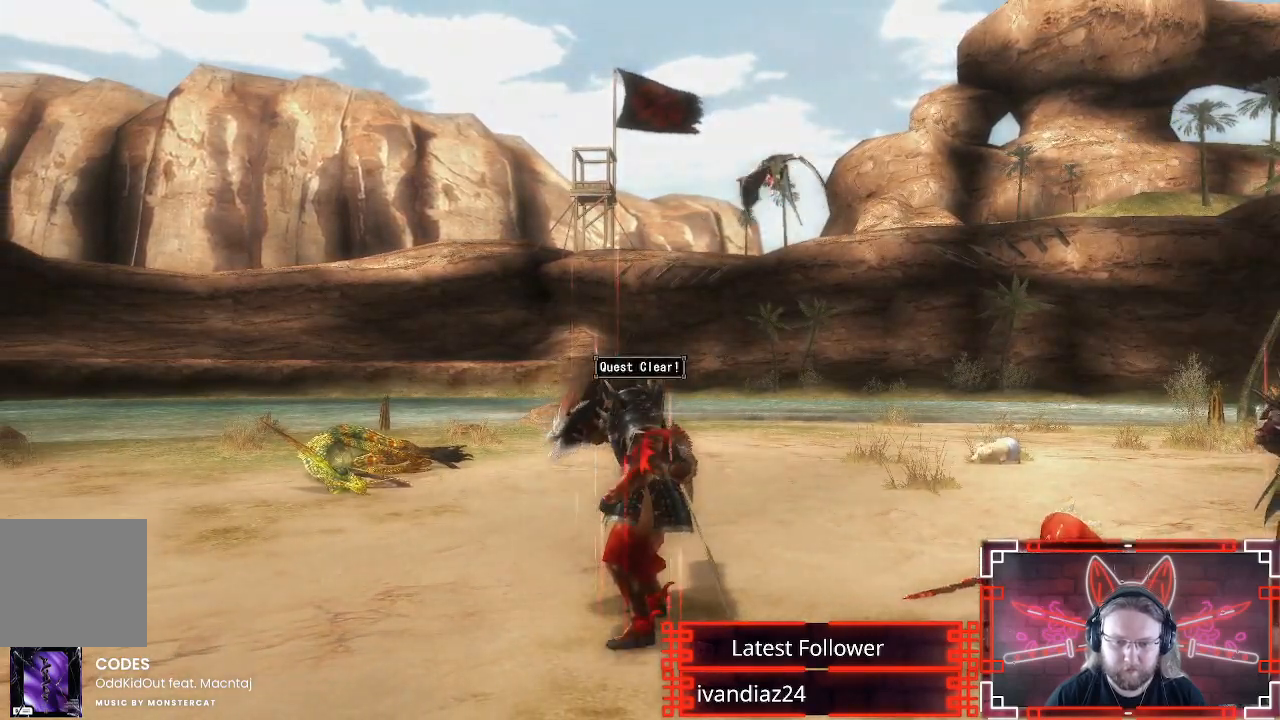
{"buttons": [], "left_stick": "left", "right_stick": "center", "events": []}
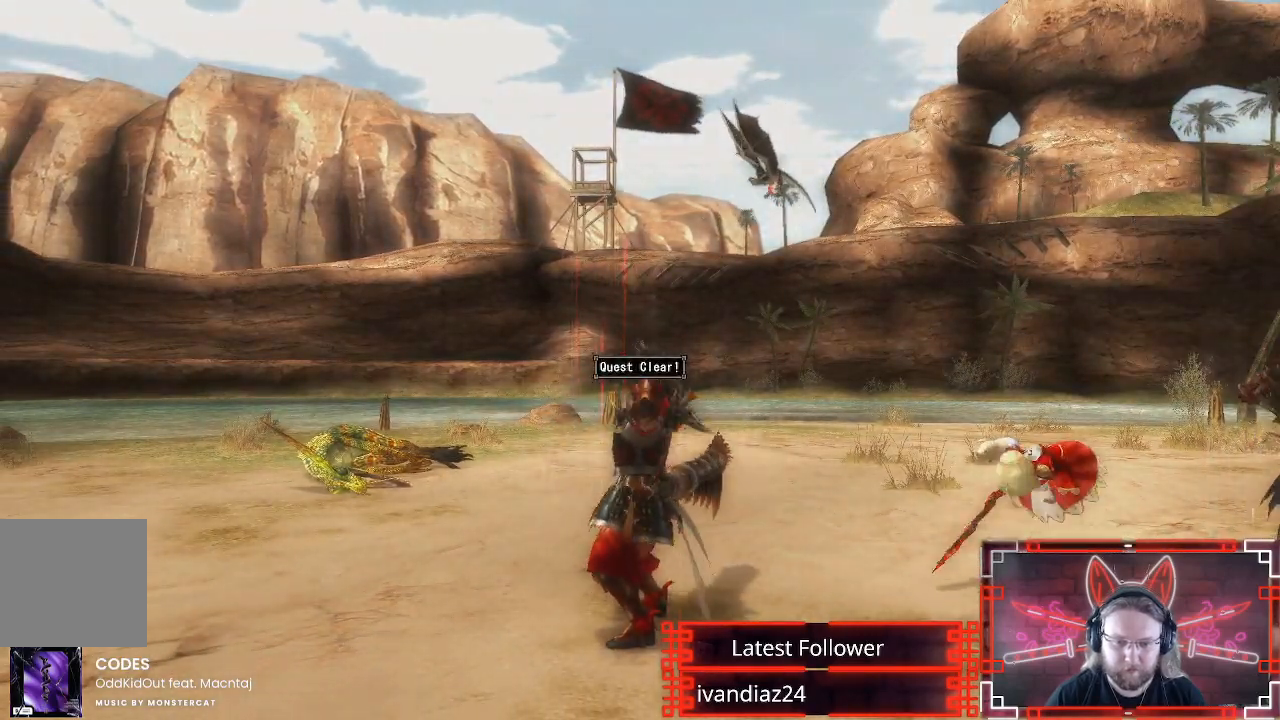
{"buttons": [], "left_stick": "center", "right_stick": "center", "events": [[300, "left_stick", "center"]]}
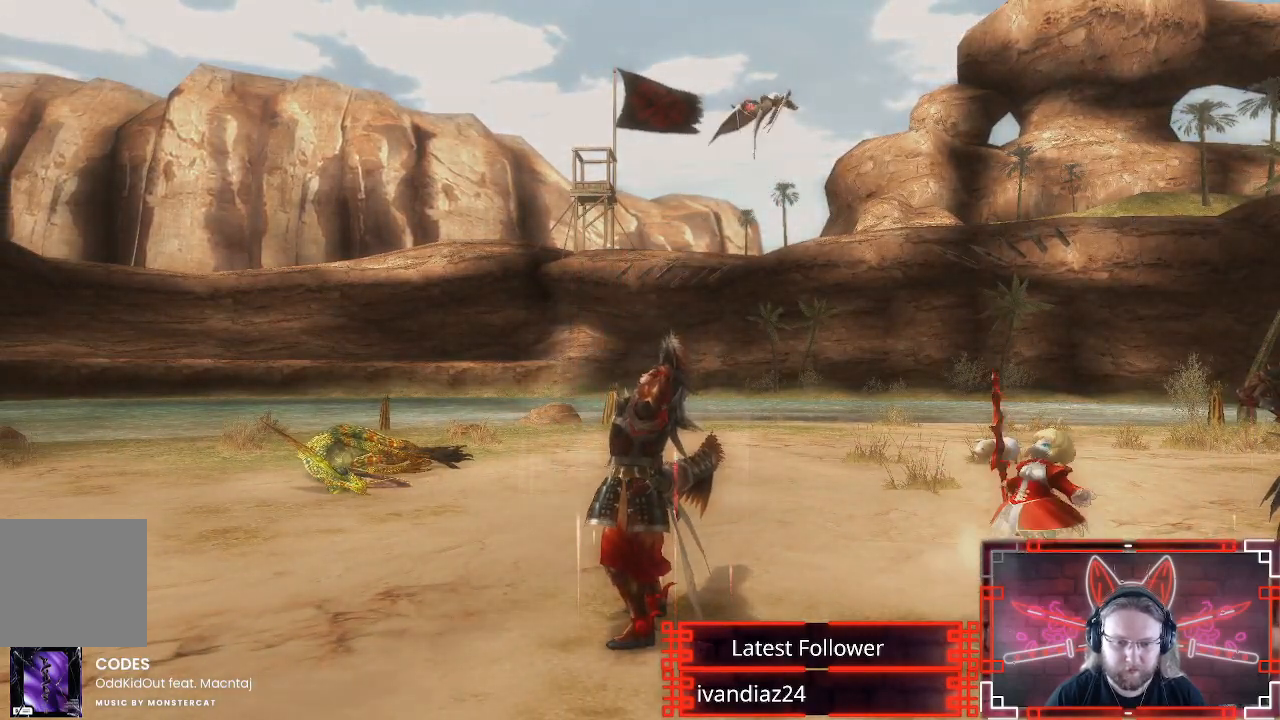
{"buttons": [], "left_stick": "center", "right_stick": "center", "events": []}
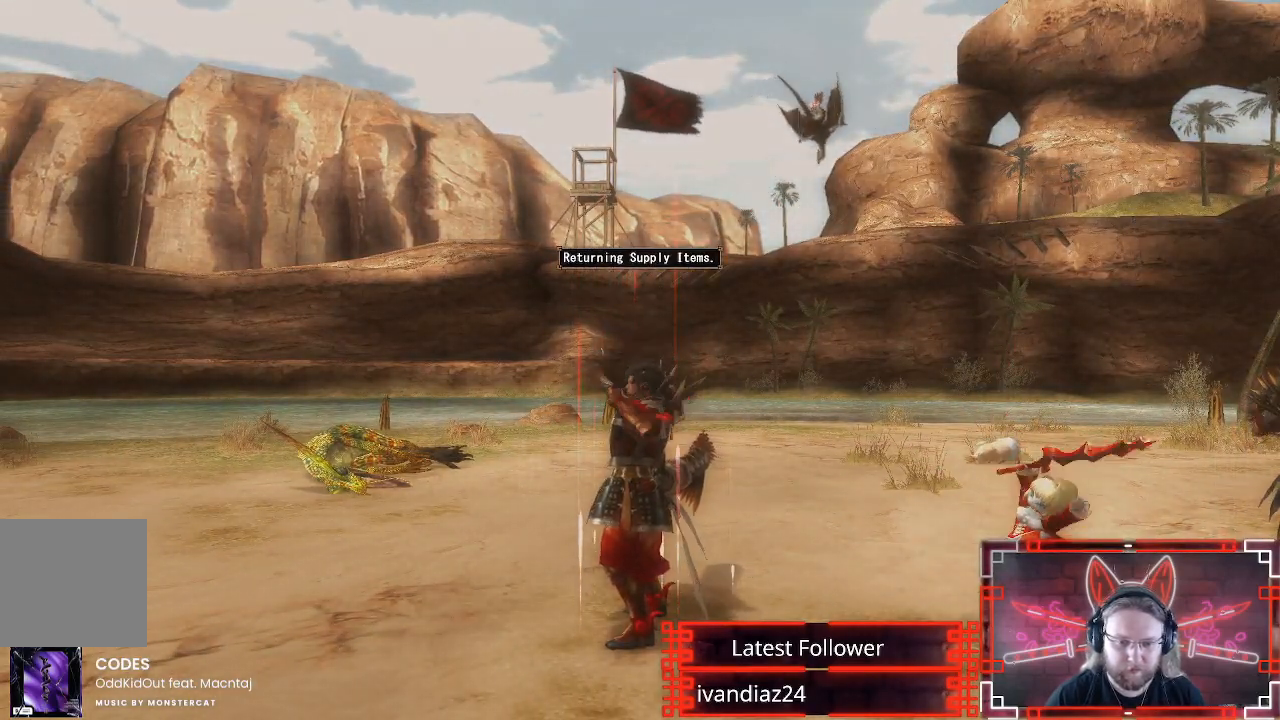
{"buttons": [], "left_stick": "center", "right_stick": "center", "events": []}
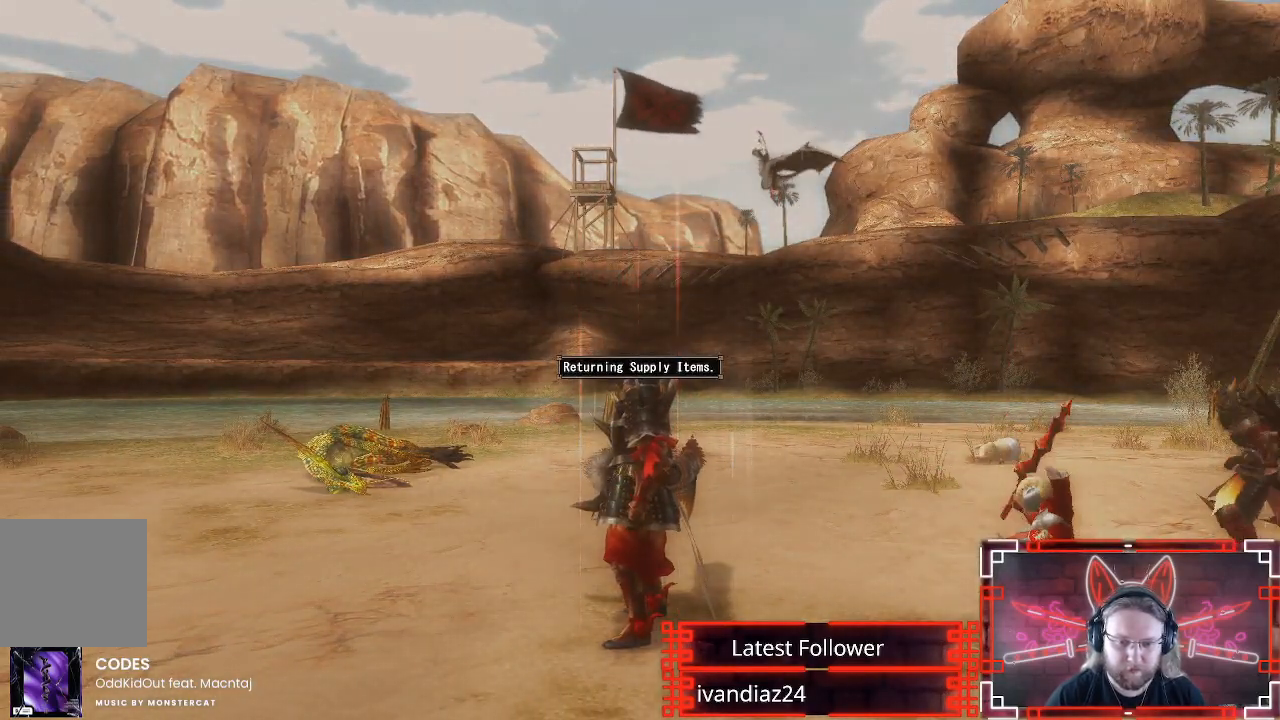
{"buttons": [], "left_stick": "center", "right_stick": "center", "events": []}
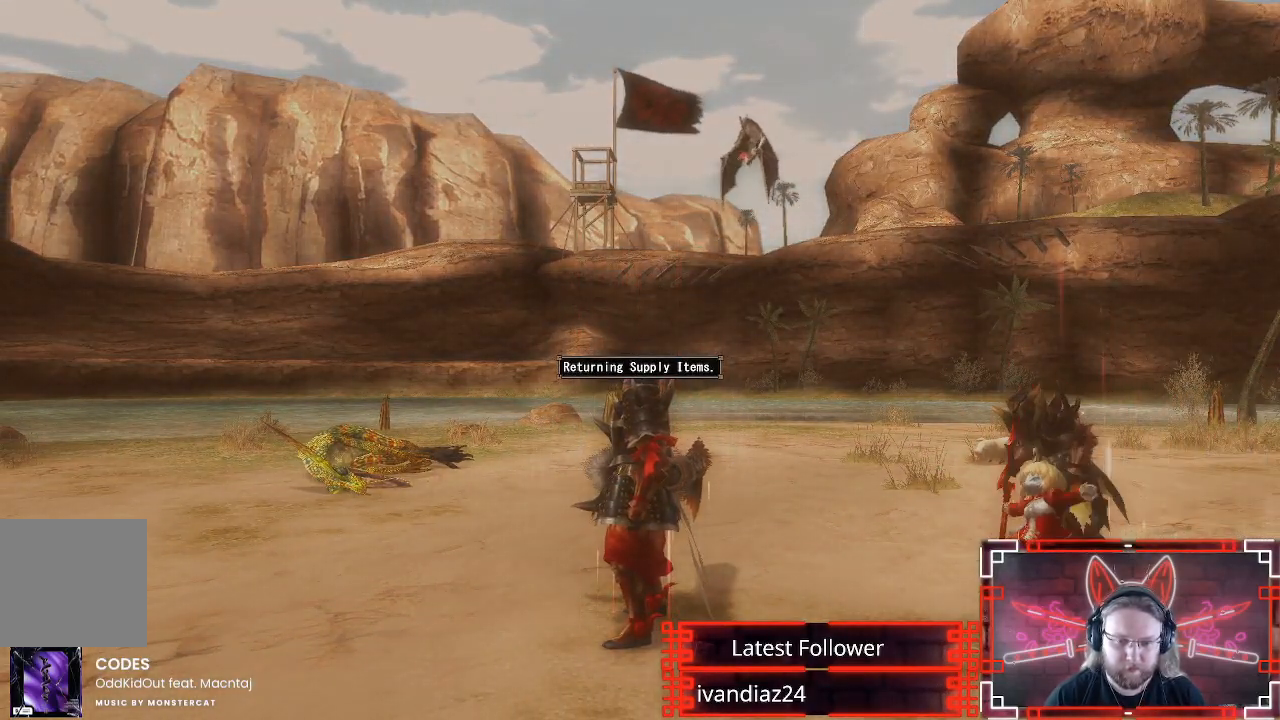
{"buttons": [], "left_stick": "center", "right_stick": "center", "events": []}
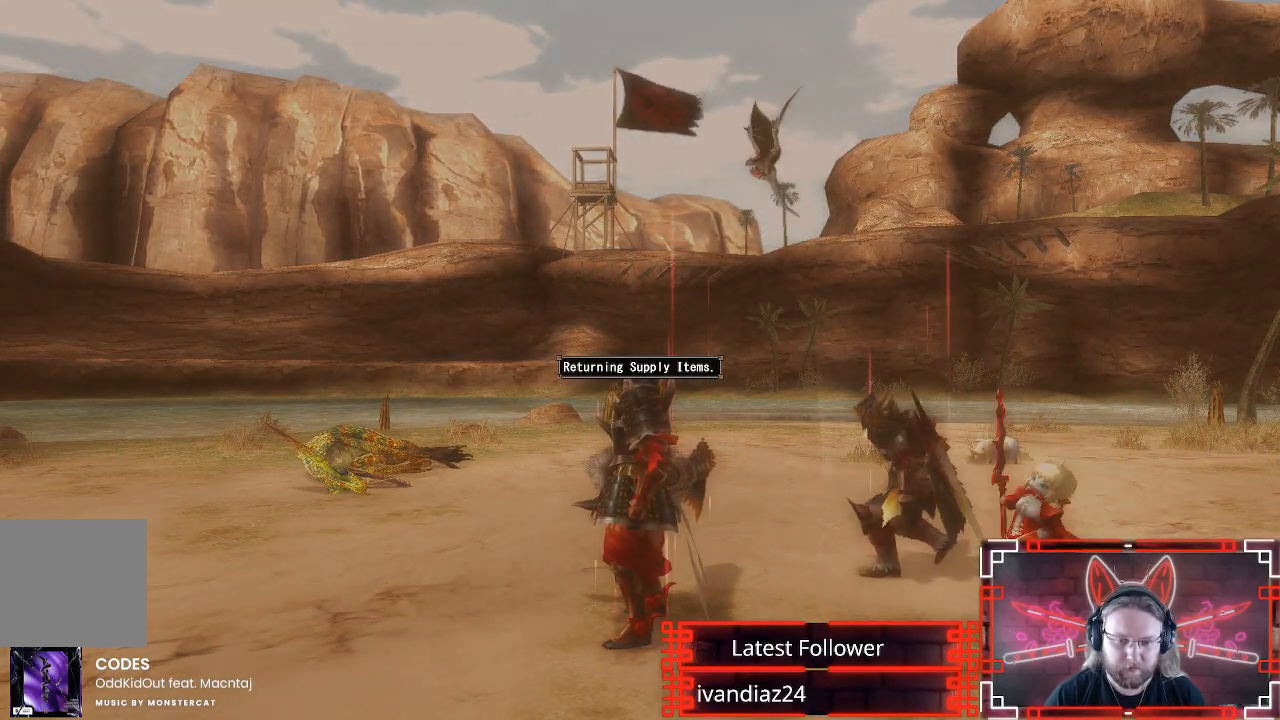
{"buttons": [], "left_stick": "center", "right_stick": "center", "events": []}
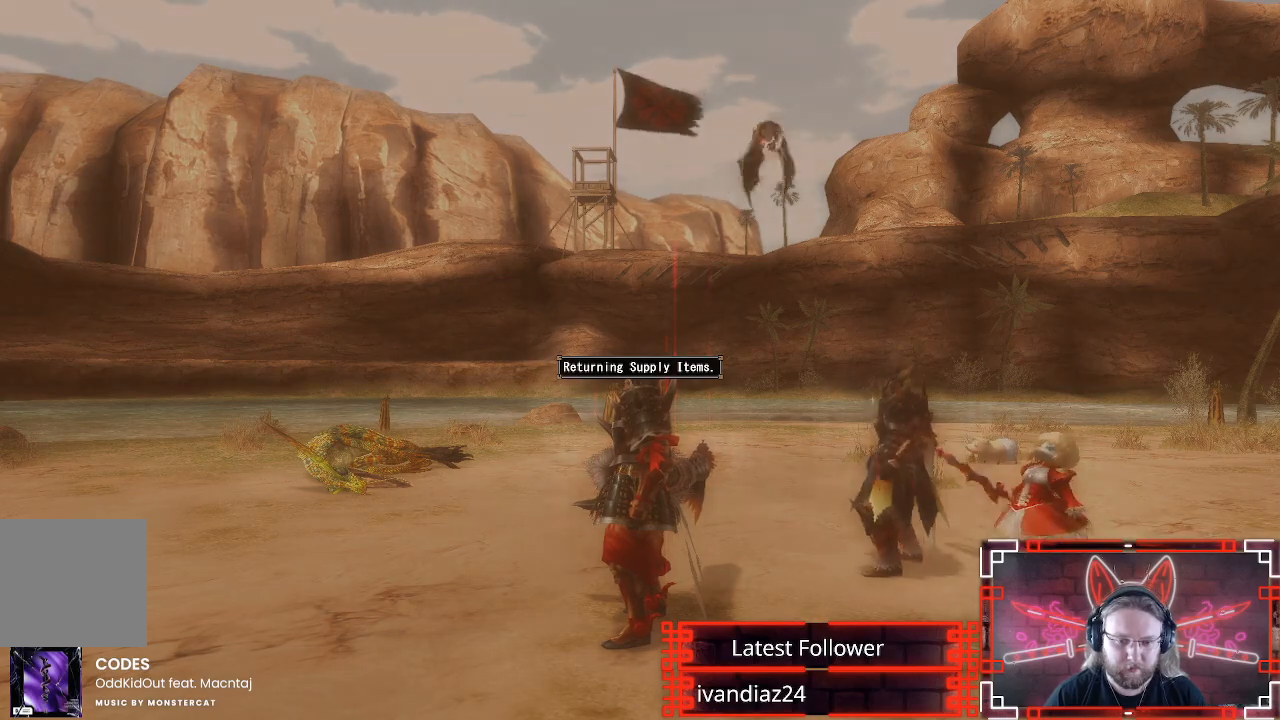
{"buttons": [], "left_stick": "center", "right_stick": "center", "events": [[67, "L3", "down"], [183, "left_stick", "up"], [250, "left_stick", "center"], [350, "L2", "down"], [350, "L3", "up"], [350, "left_stick", "up-left"], [367, "L2", "up"], [433, "left_stick", "center"]]}
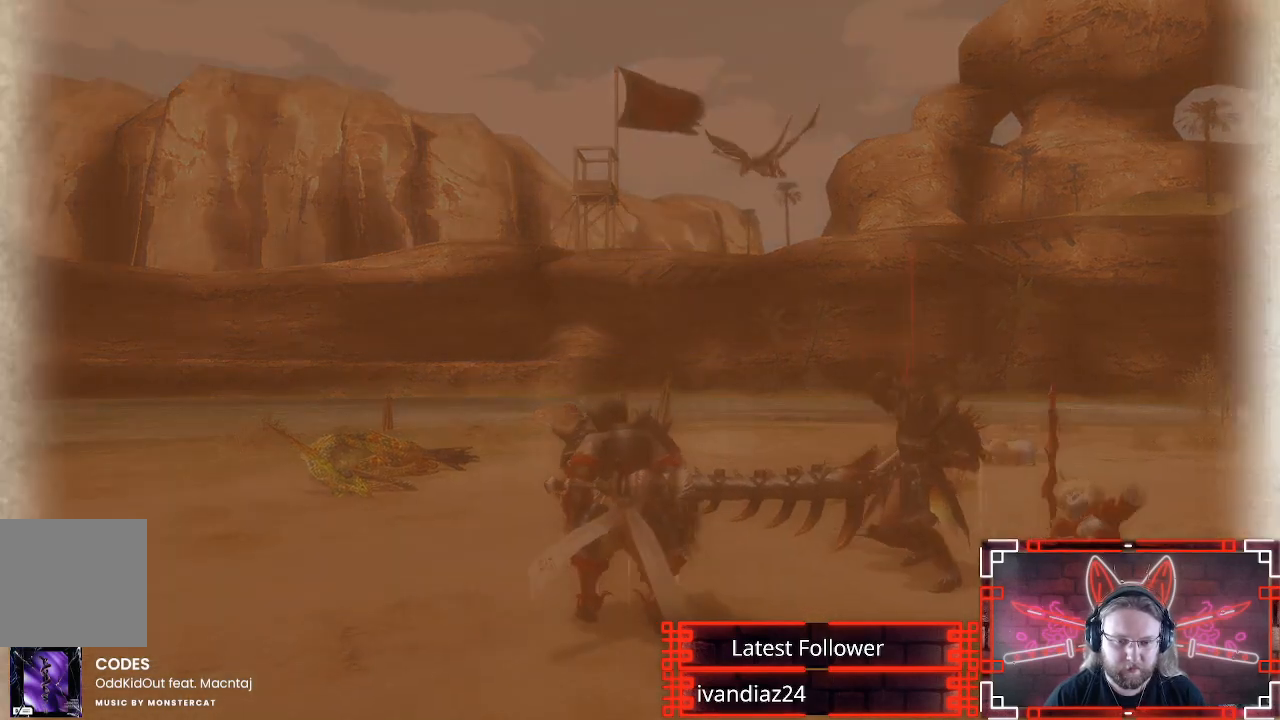
{"buttons": [], "left_stick": "center", "right_stick": "center", "events": []}
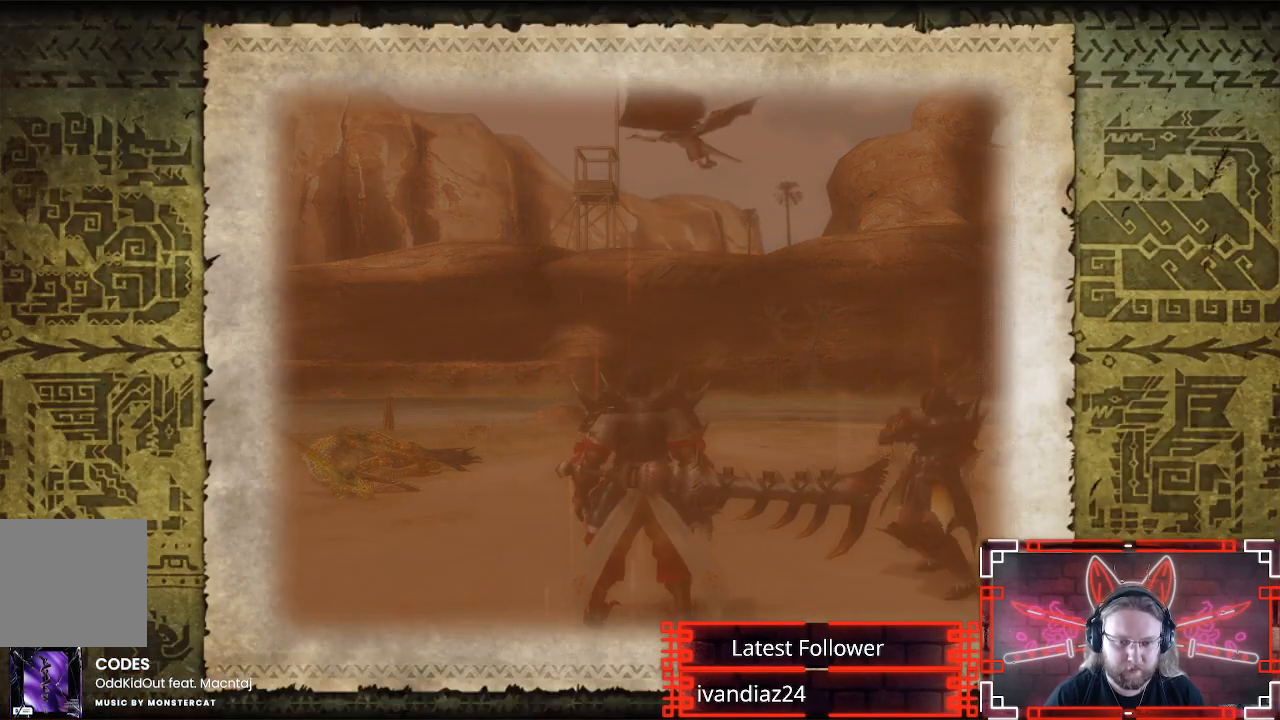
{"buttons": [], "left_stick": "center", "right_stick": "center", "events": [[233, "R2", "down"], [383, "R2", "up"]]}